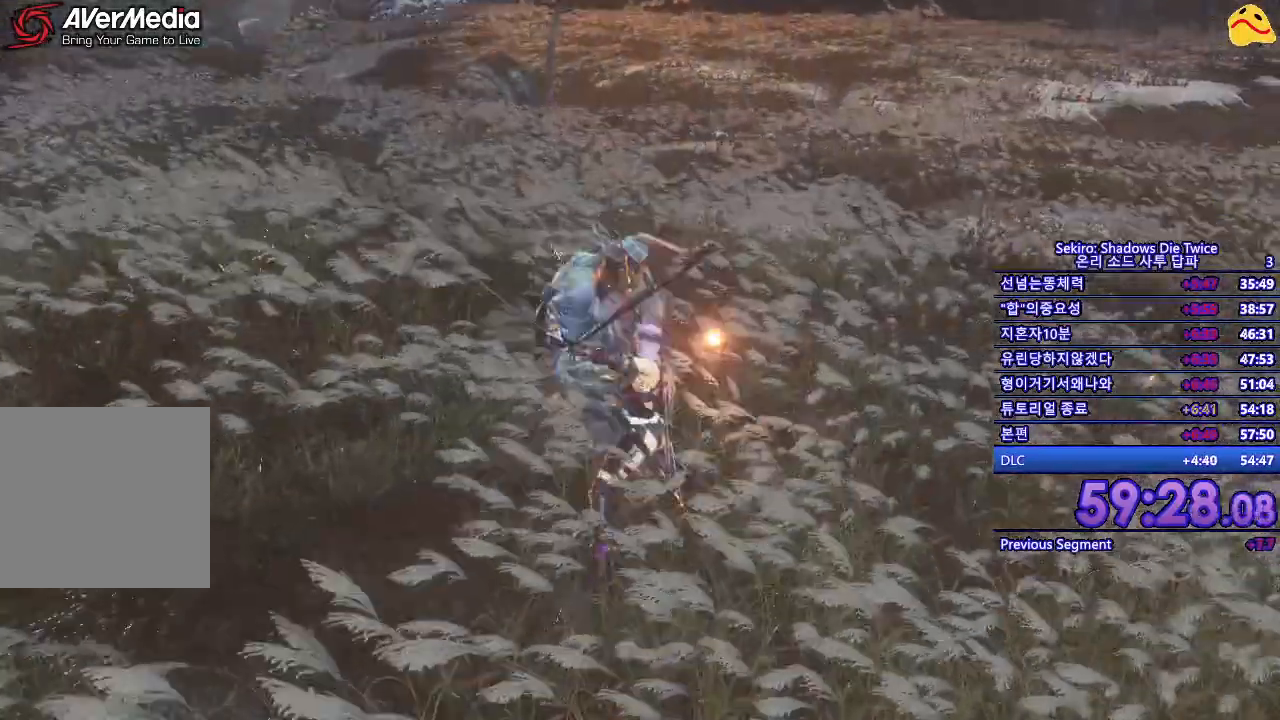
Gameplay with a controller (Xbox layout); each line is a JSON object with the inputs held at the frame after it. "events" lists button and stick changes between this image and that frame as [ms after this image, input, new state], when the widget could be followed in between.
{"buttons": [], "left_stick": "center", "right_stick": "center", "events": [[33, "R1", "down"], [217, "R1", "up"]]}
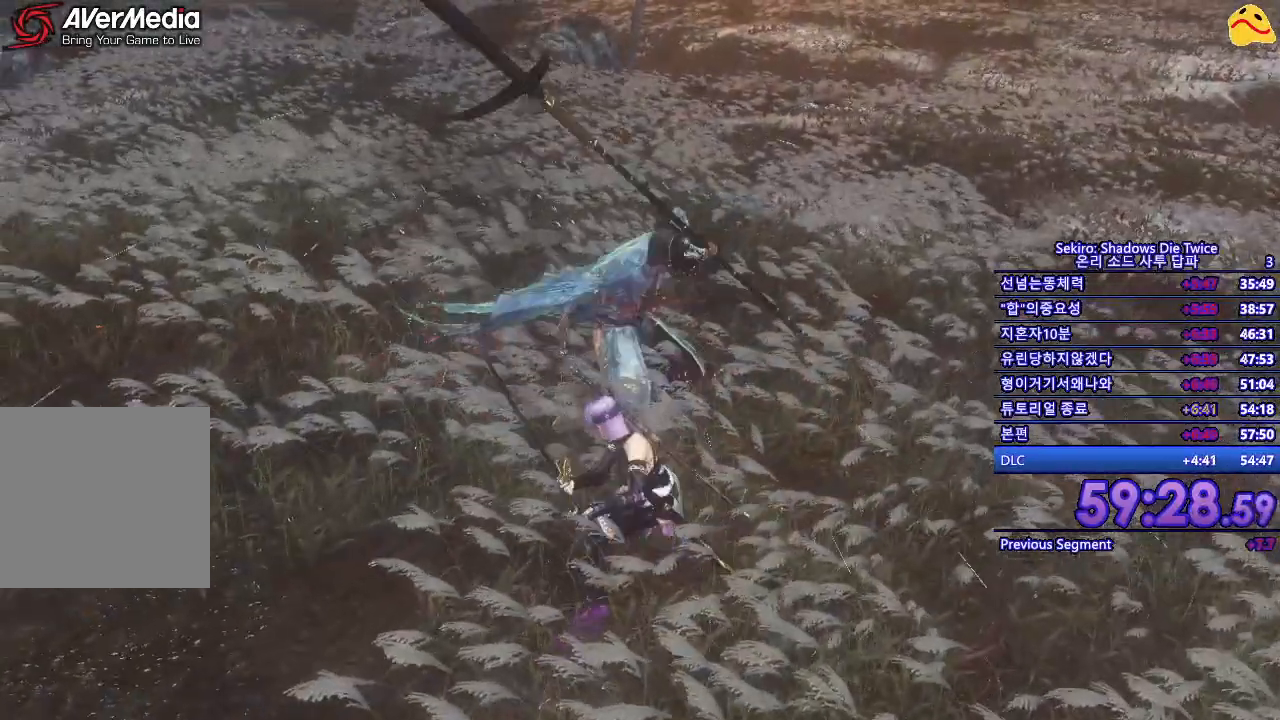
{"buttons": [], "left_stick": "center", "right_stick": "center", "events": [[150, "R1", "down"], [300, "R1", "up"]]}
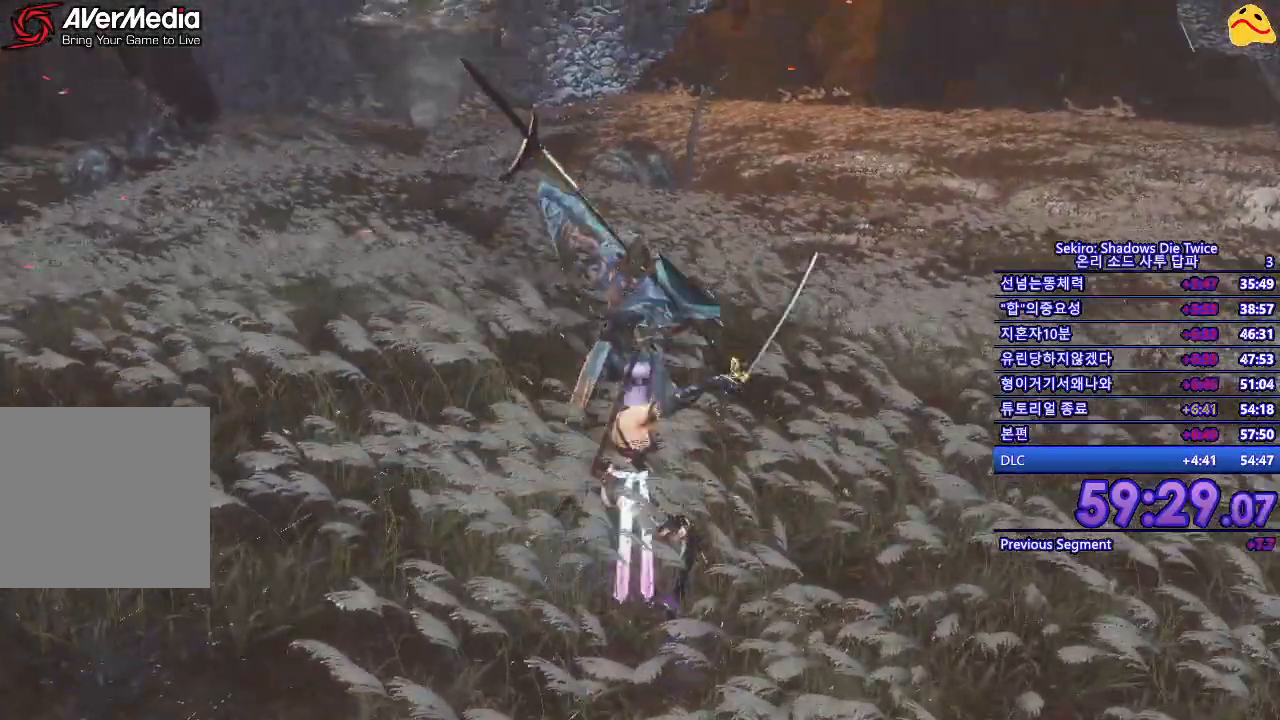
{"buttons": [], "left_stick": "center", "right_stick": "center", "events": []}
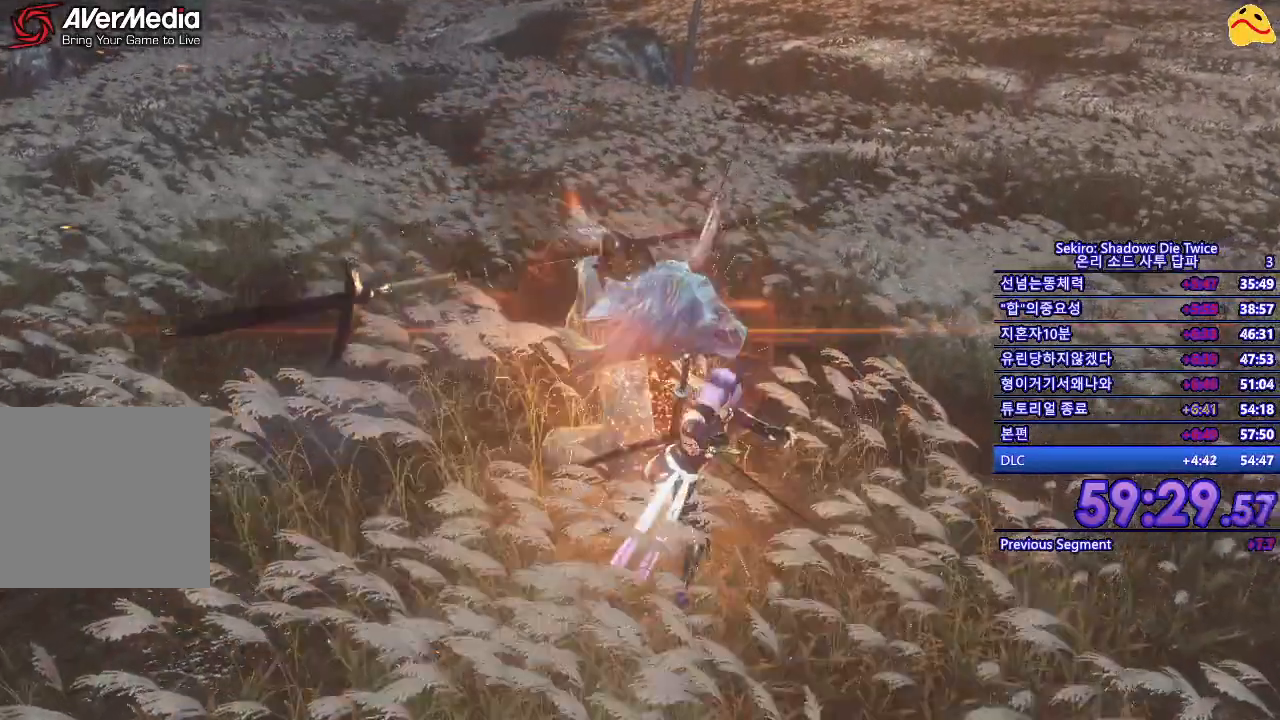
{"buttons": [], "left_stick": "center", "right_stick": "center", "events": []}
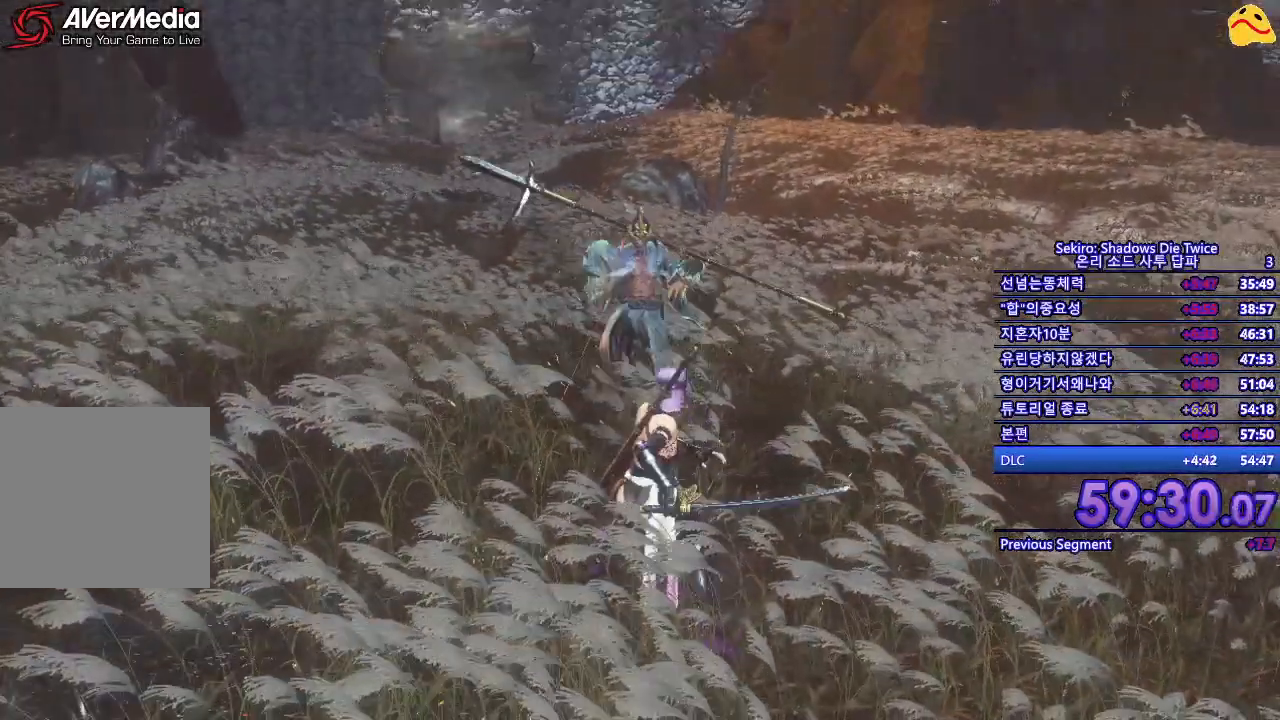
{"buttons": [], "left_stick": "right", "right_stick": "center", "events": [[67, "left_stick", "up"], [417, "left_stick", "right"]]}
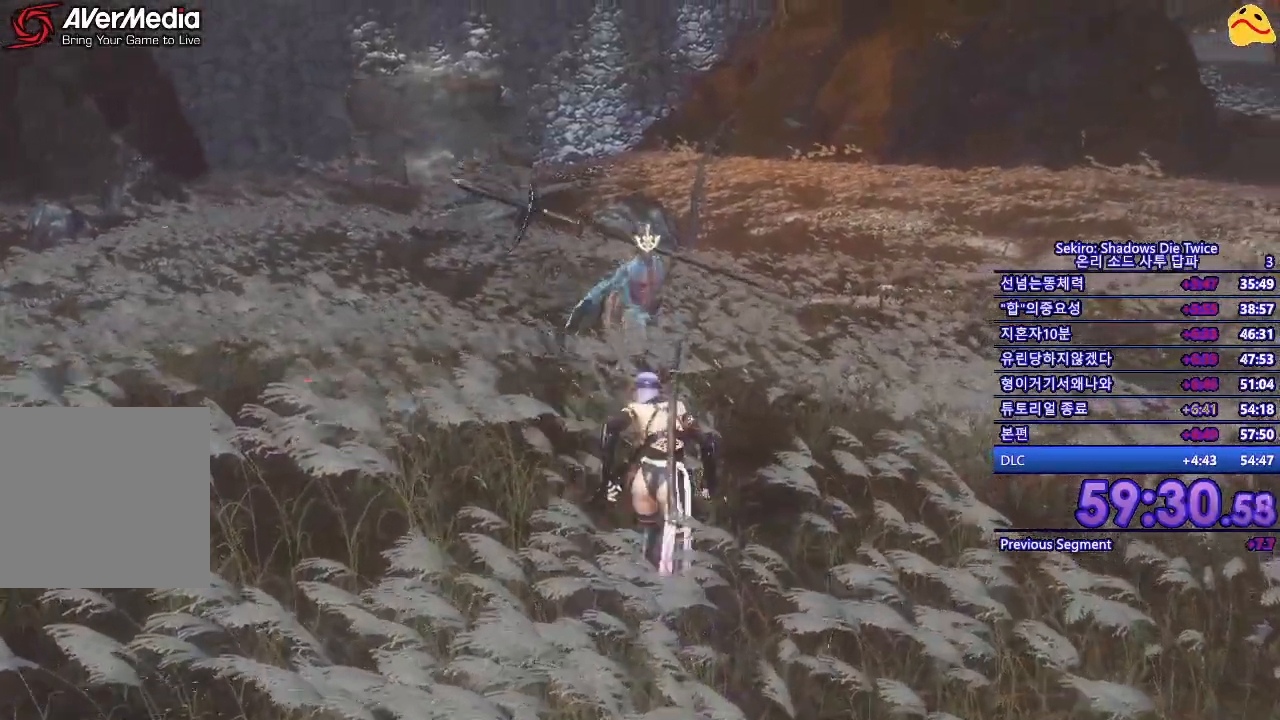
{"buttons": [], "left_stick": "up-right", "right_stick": "center", "events": [[217, "left_stick", "up-right"]]}
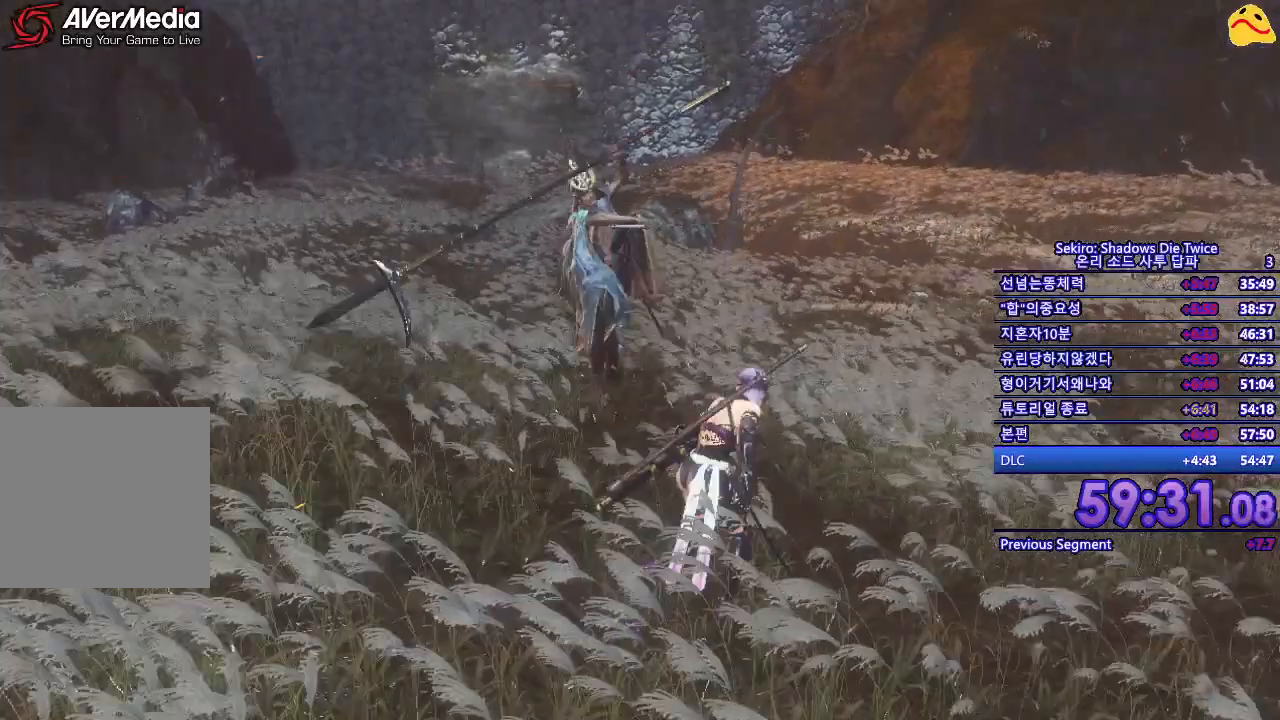
{"buttons": [], "left_stick": "center", "right_stick": "center", "events": [[83, "left_stick", "center"]]}
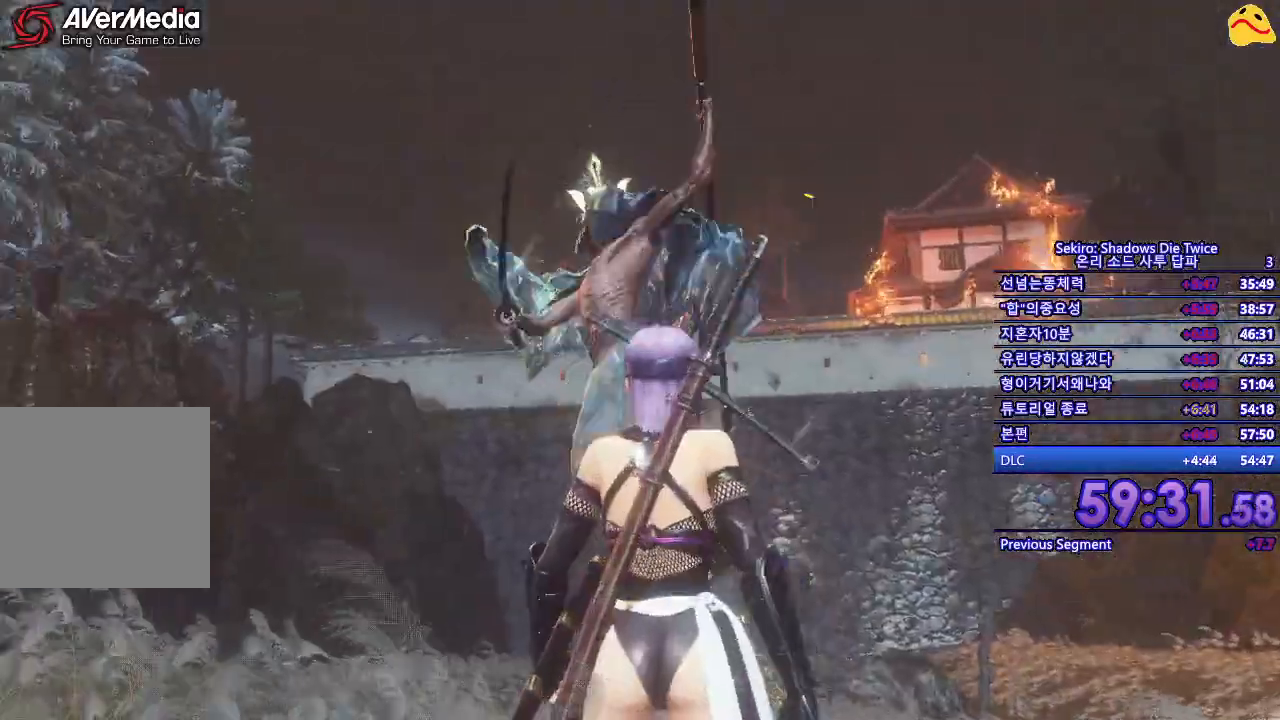
{"buttons": [], "left_stick": "center", "right_stick": "center", "events": [[17, "L1", "down"], [333, "L1", "up"]]}
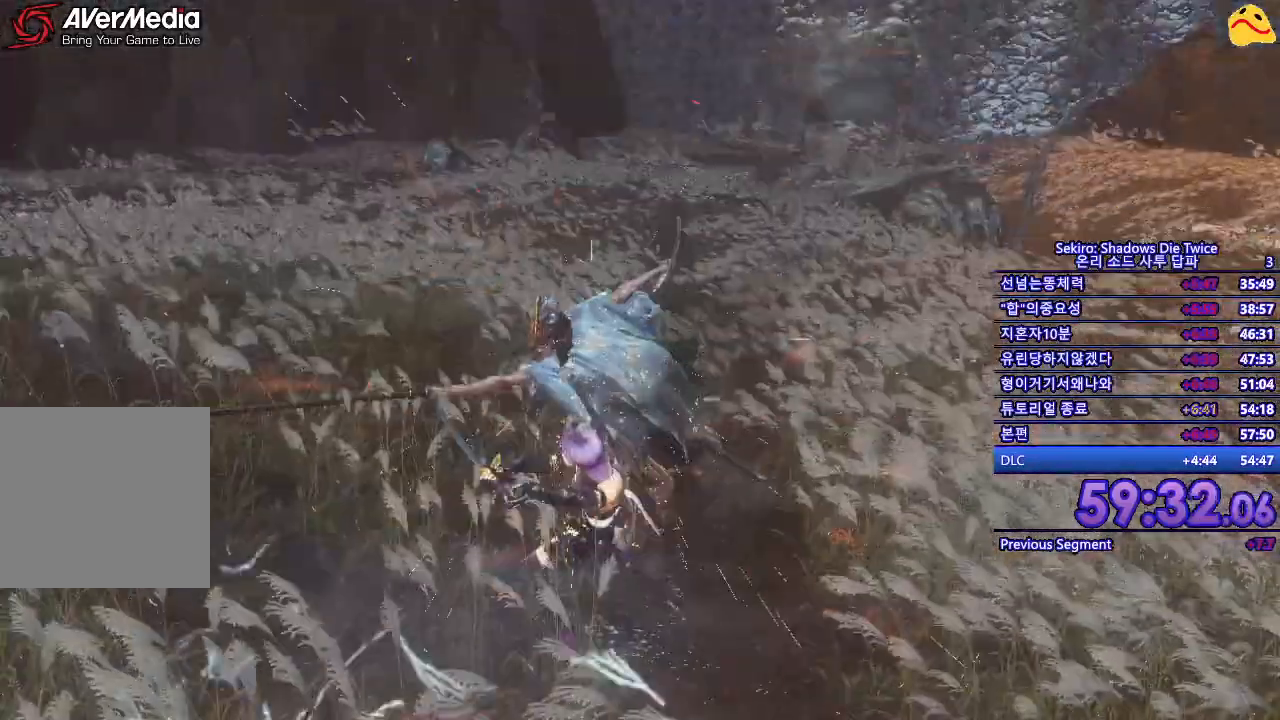
{"buttons": [], "left_stick": "center", "right_stick": "center", "events": []}
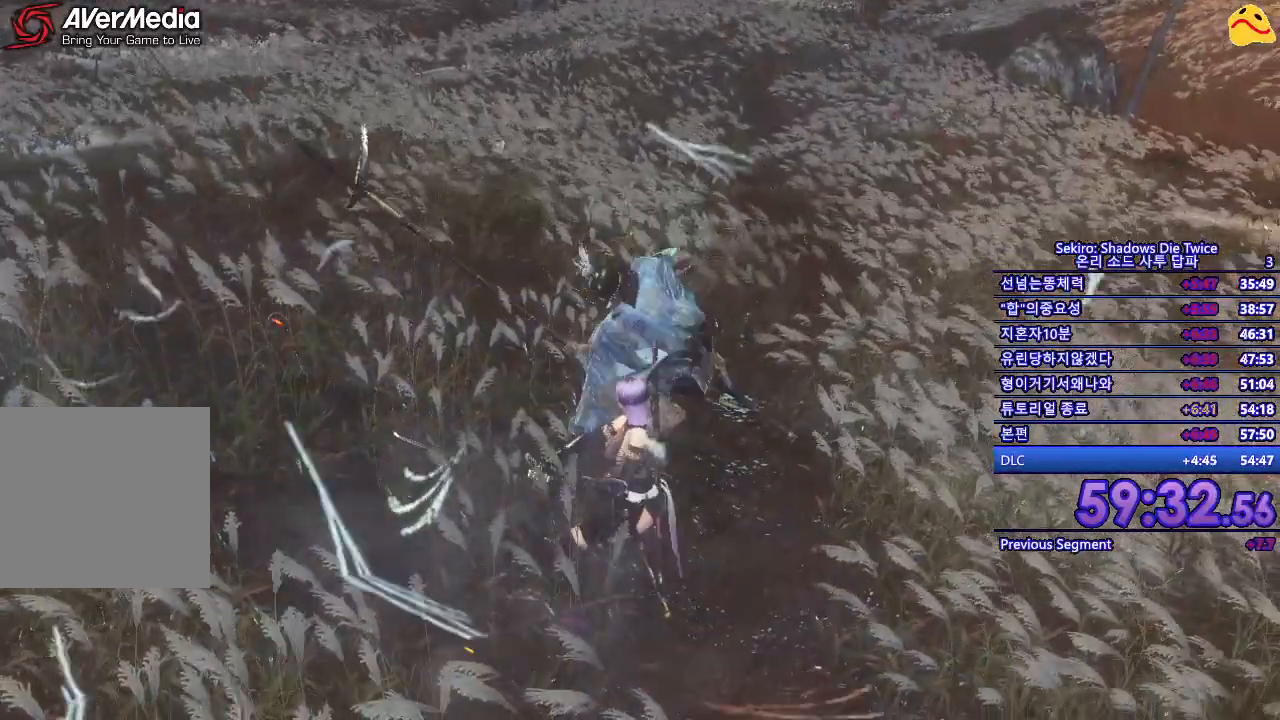
{"buttons": [], "left_stick": "center", "right_stick": "center", "events": []}
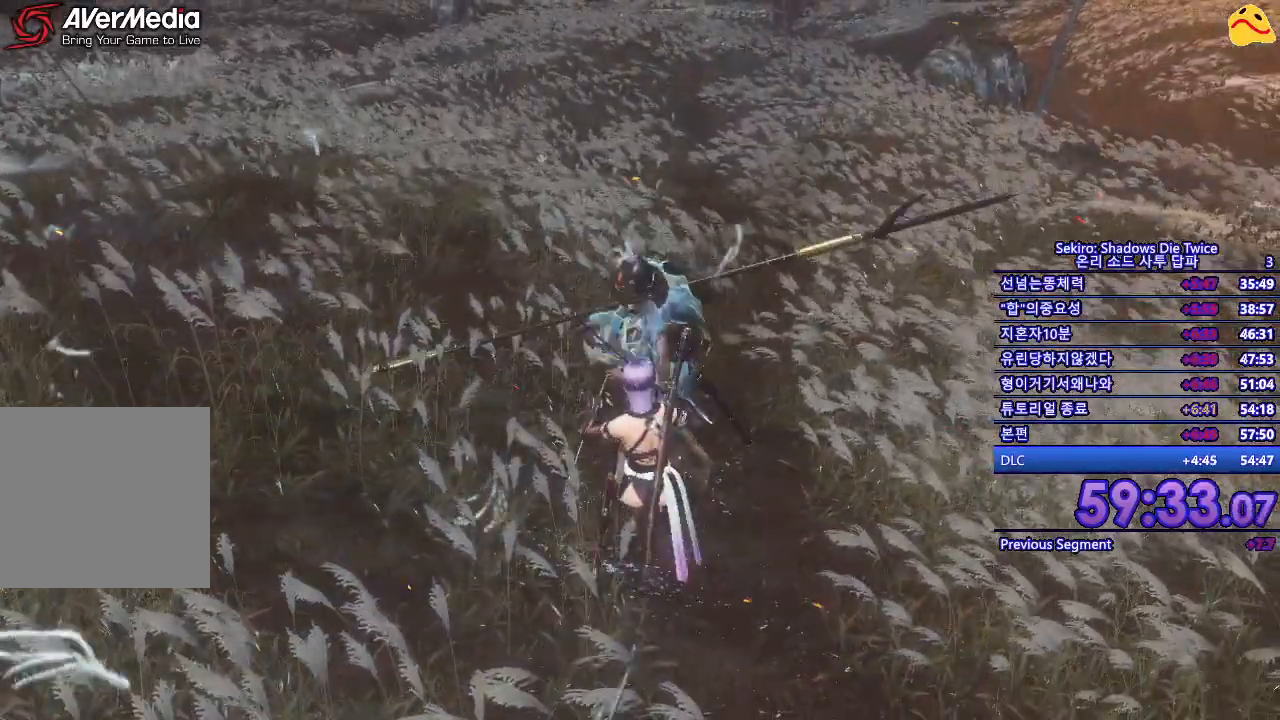
{"buttons": [], "left_stick": "center", "right_stick": "center", "events": [[33, "L1", "down"], [333, "L1", "up"]]}
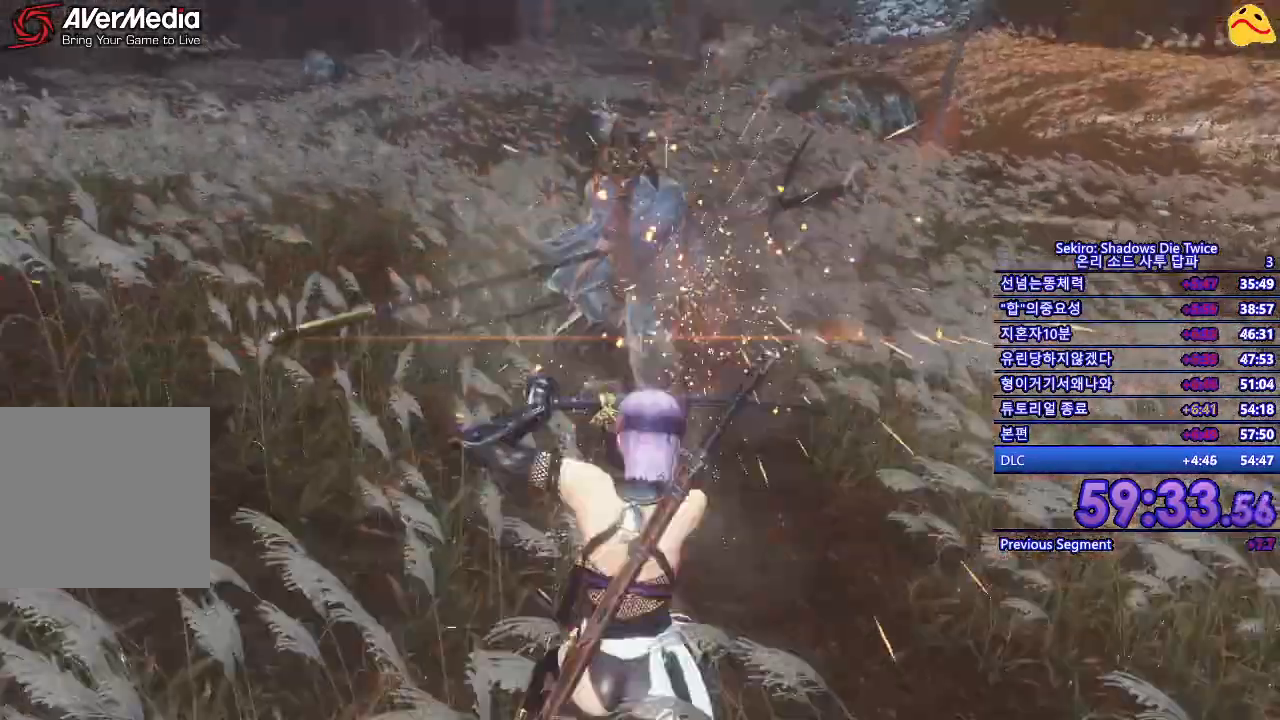
{"buttons": [], "left_stick": "center", "right_stick": "center", "events": []}
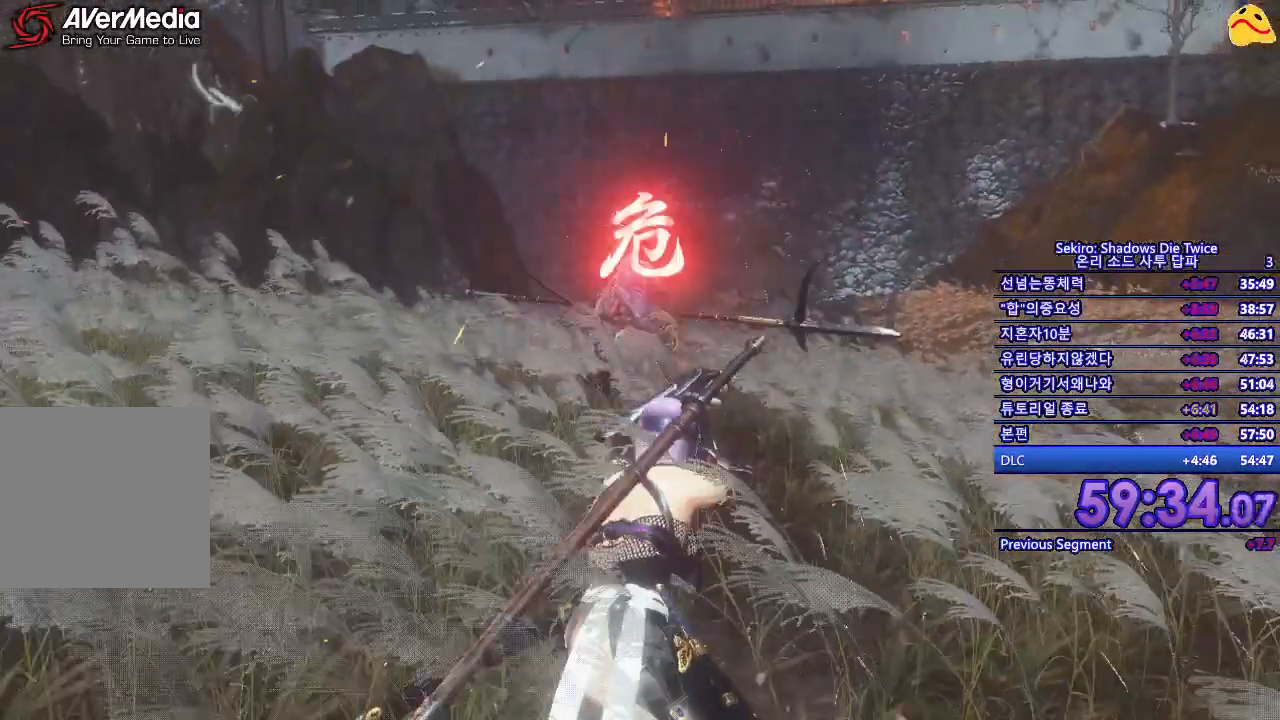
{"buttons": [], "left_stick": "center", "right_stick": "center", "events": []}
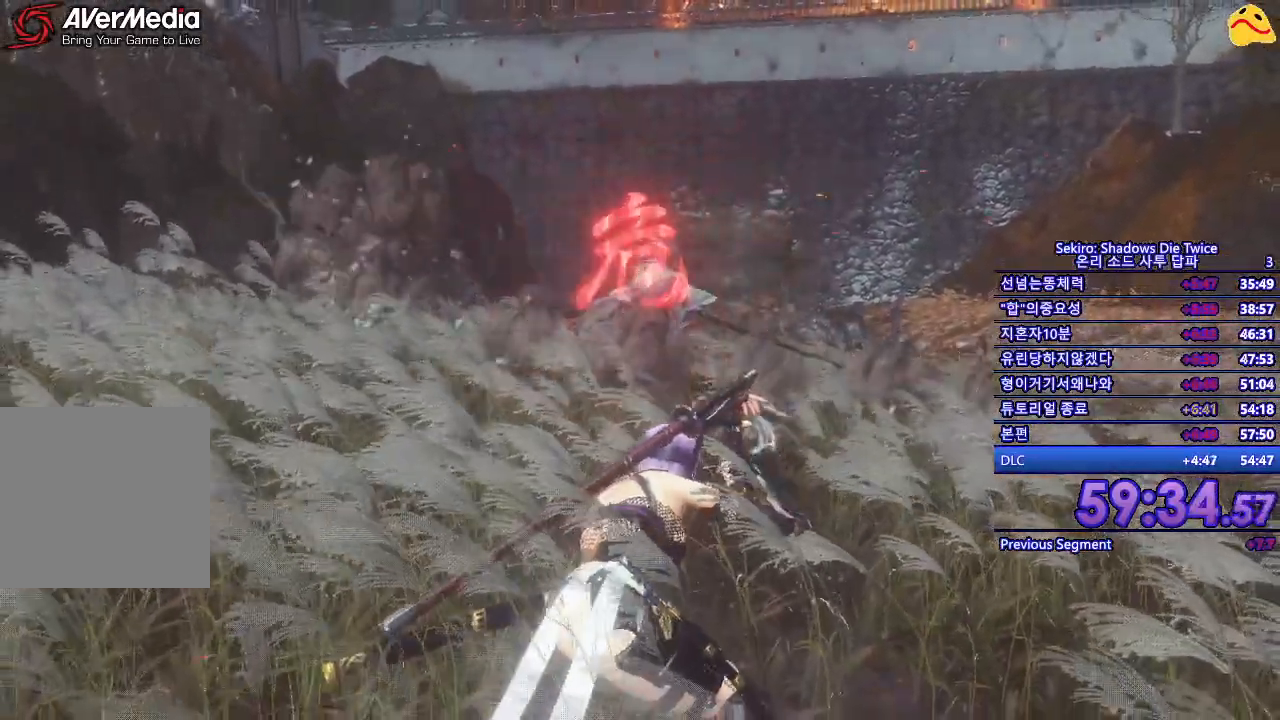
{"buttons": [], "left_stick": "center", "right_stick": "center", "events": [[33, "left_stick", "up"], [217, "A", "down"], [333, "A", "up"], [367, "left_stick", "center"]]}
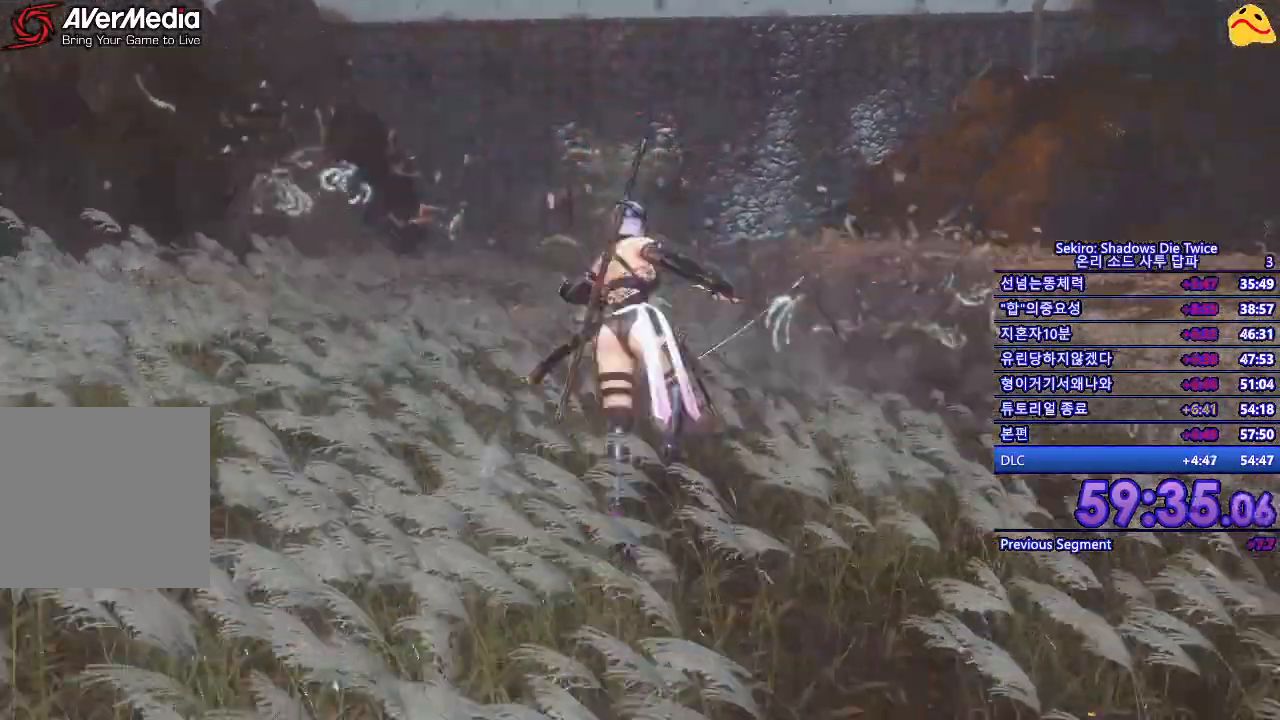
{"buttons": [], "left_stick": "center", "right_stick": "center", "events": [[283, "R1", "down"], [467, "R1", "up"]]}
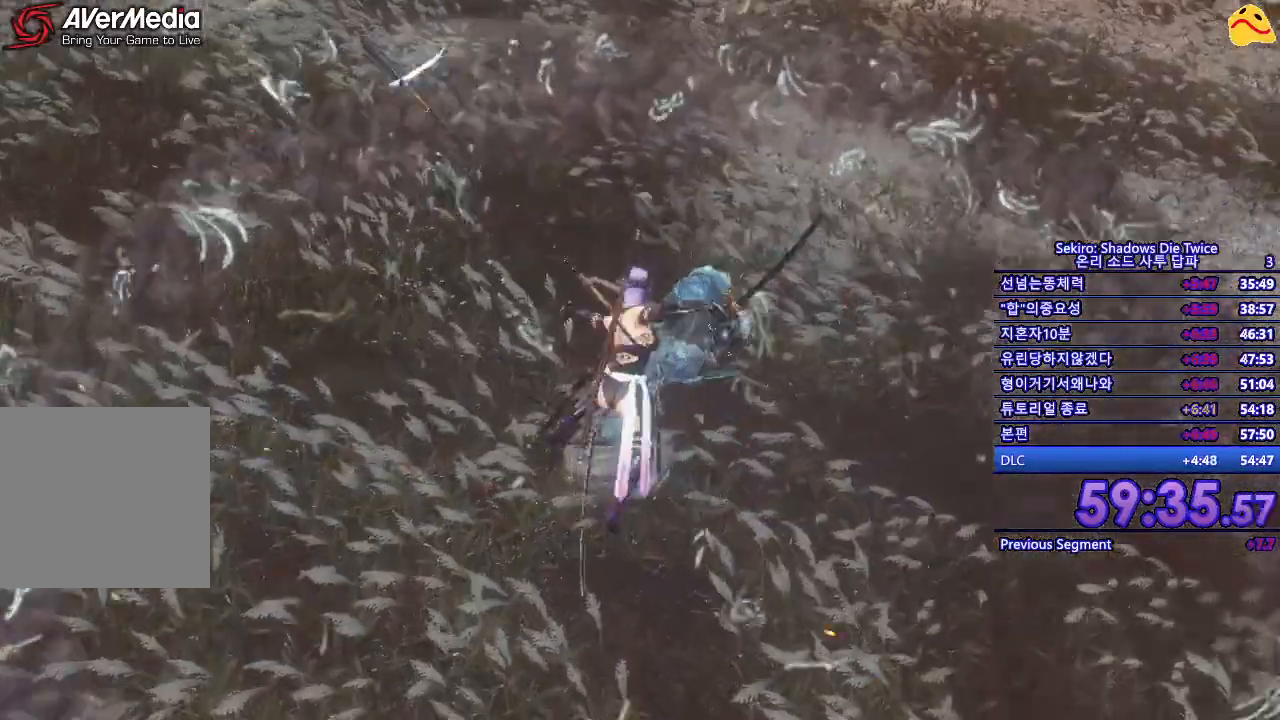
{"buttons": [], "left_stick": "center", "right_stick": "center", "events": []}
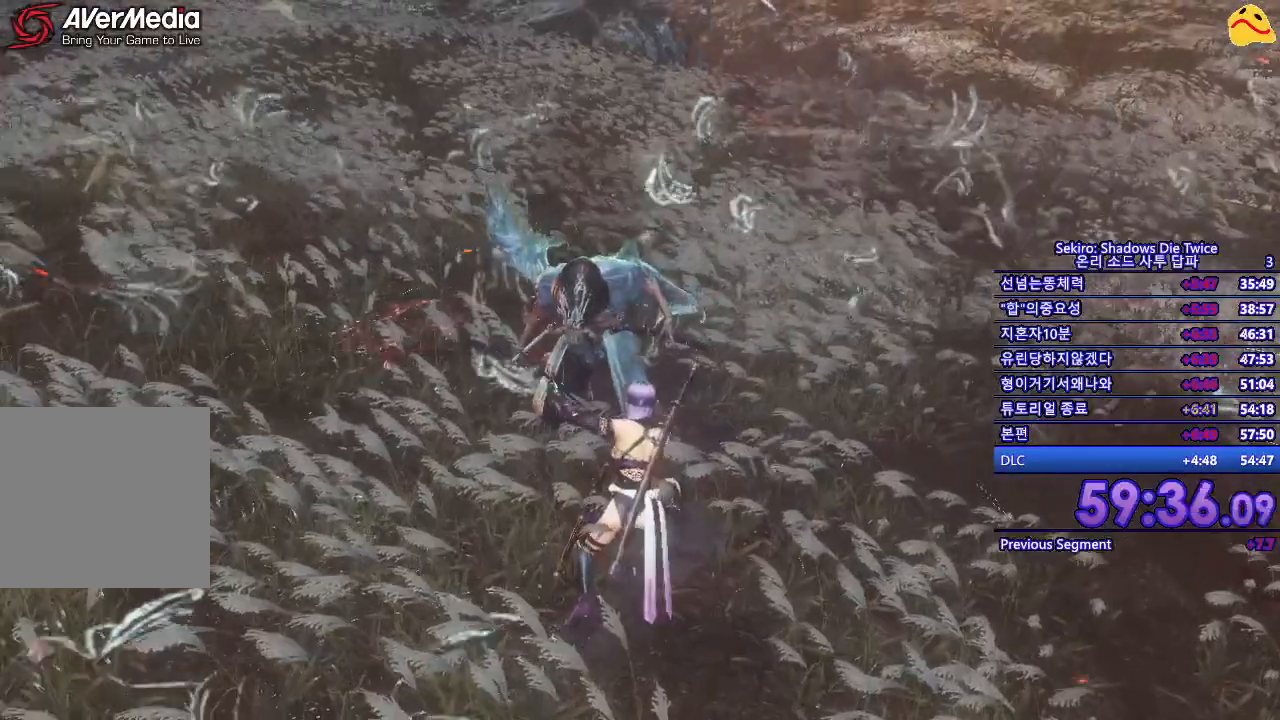
{"buttons": [], "left_stick": "center", "right_stick": "center", "events": []}
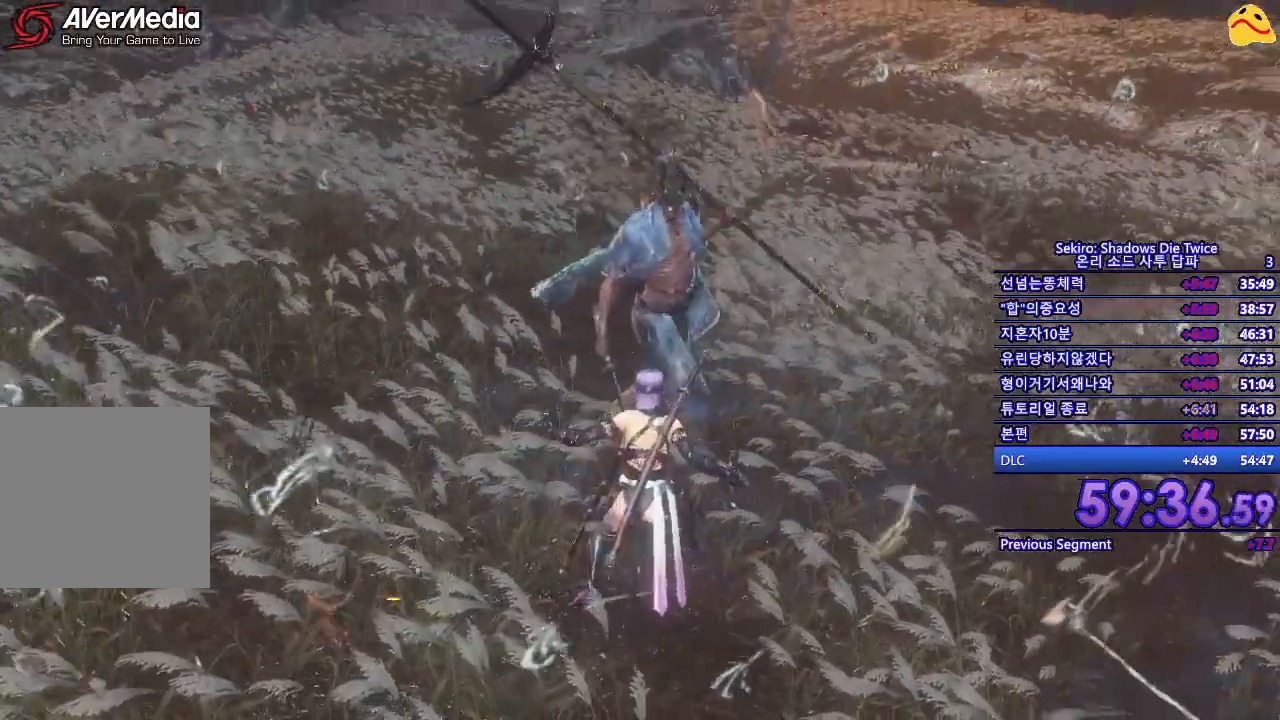
{"buttons": [], "left_stick": "center", "right_stick": "center", "events": [[183, "R1", "down"], [317, "R1", "up"]]}
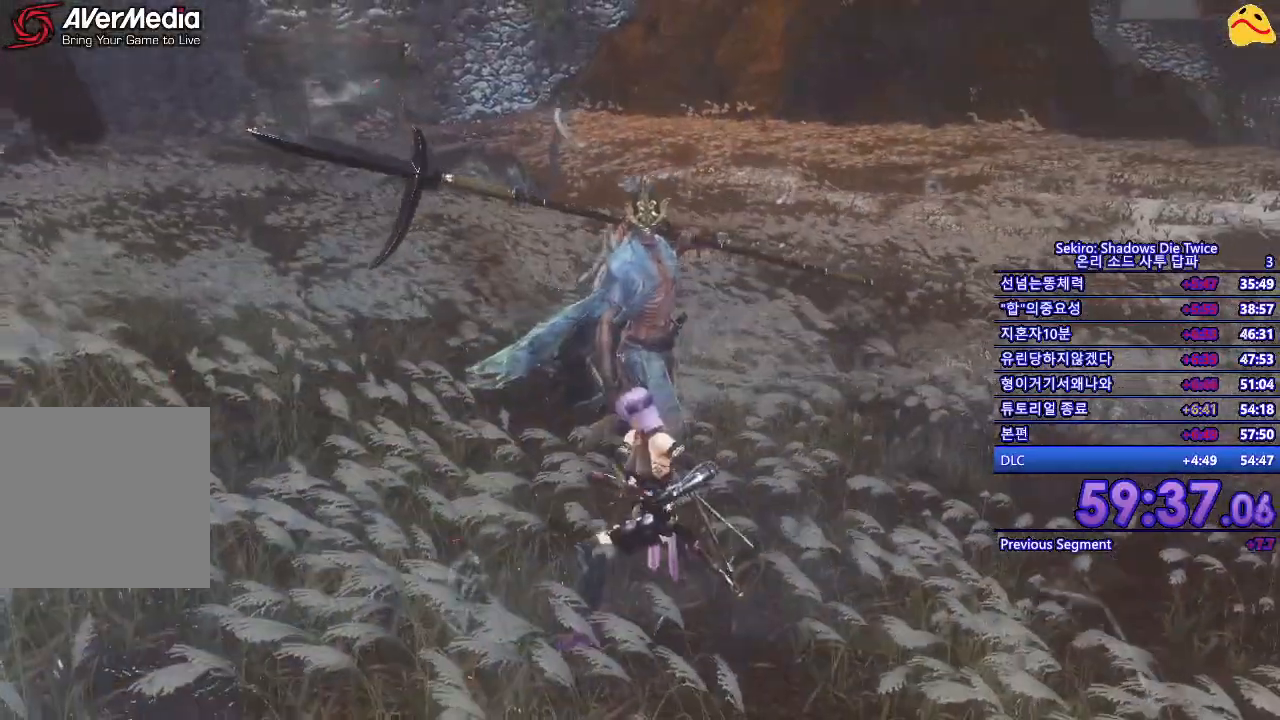
{"buttons": [], "left_stick": "center", "right_stick": "center", "events": []}
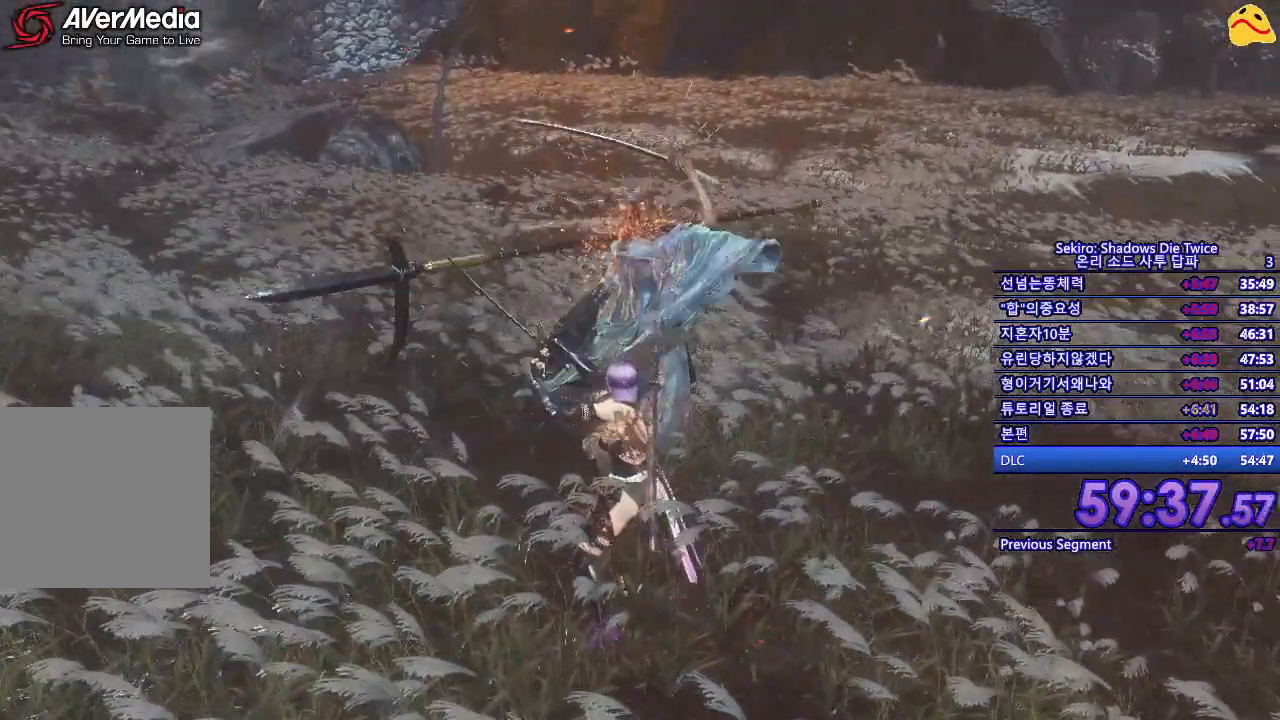
{"buttons": [], "left_stick": "center", "right_stick": "center", "events": []}
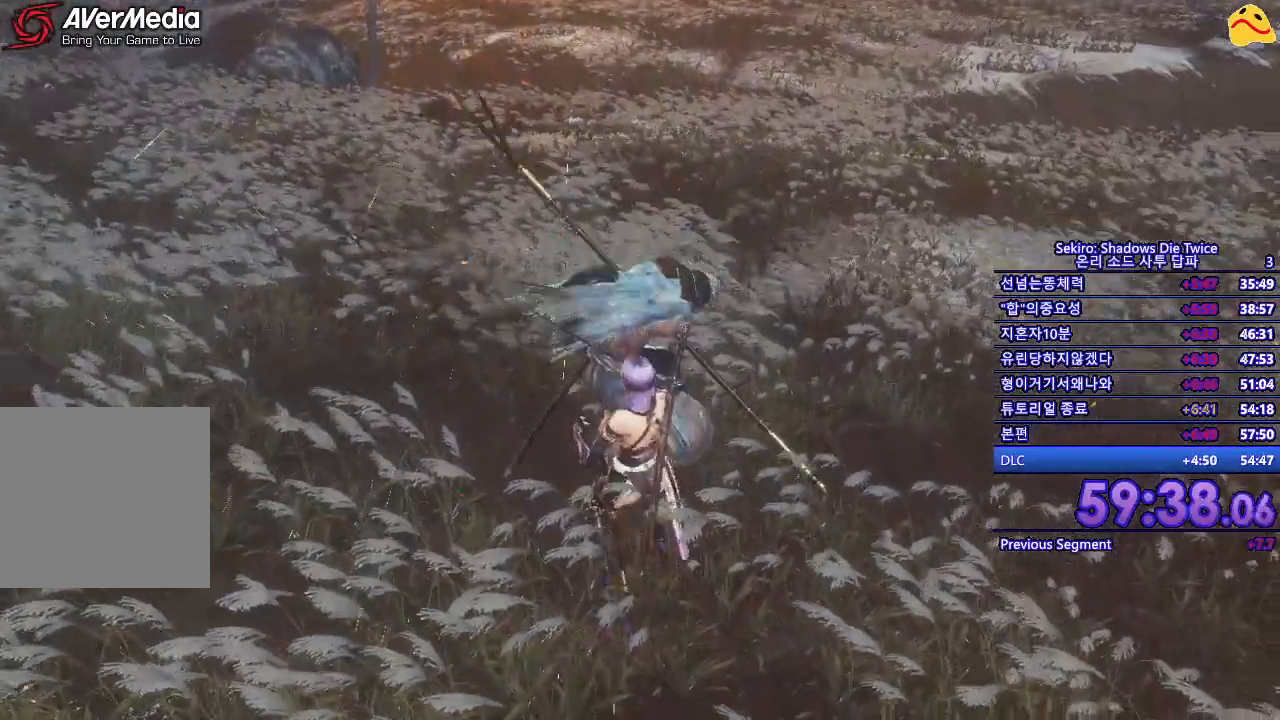
{"buttons": ["R1"], "left_stick": "center", "right_stick": "center", "events": [[150, "L1", "down"], [400, "L1", "up"], [433, "R1", "down"]]}
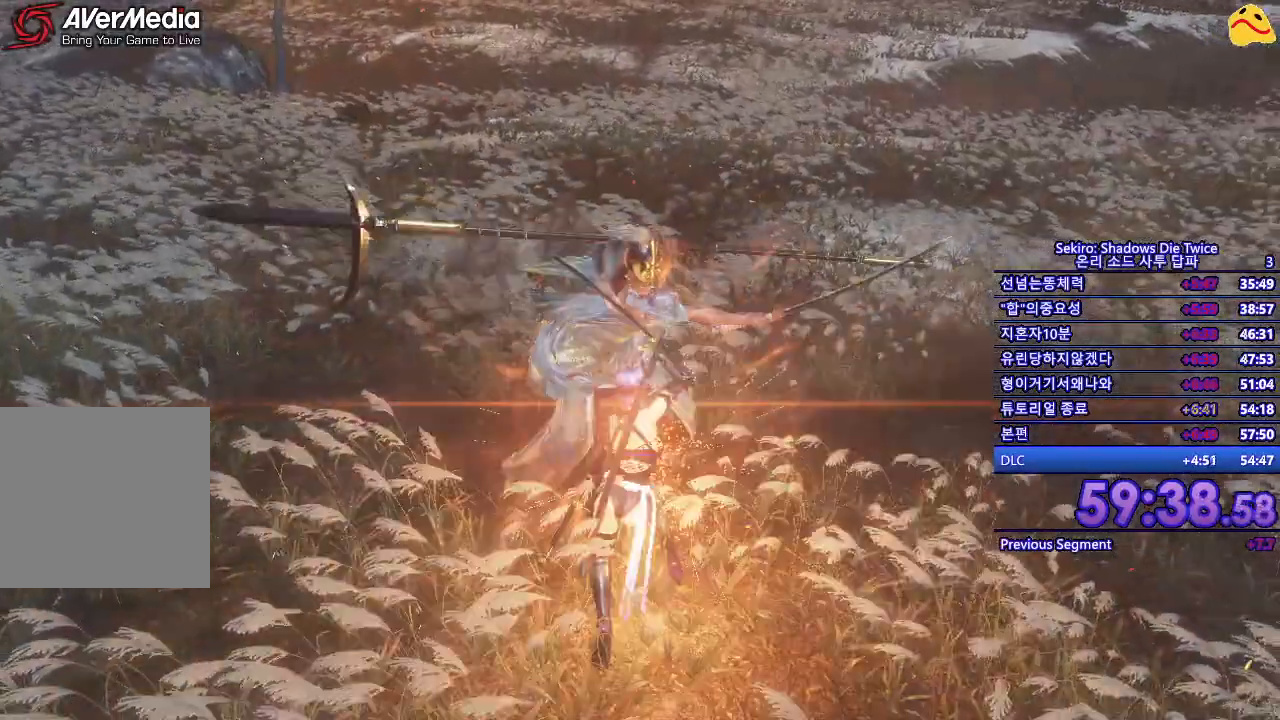
{"buttons": [], "left_stick": "center", "right_stick": "center", "events": [[100, "R1", "up"]]}
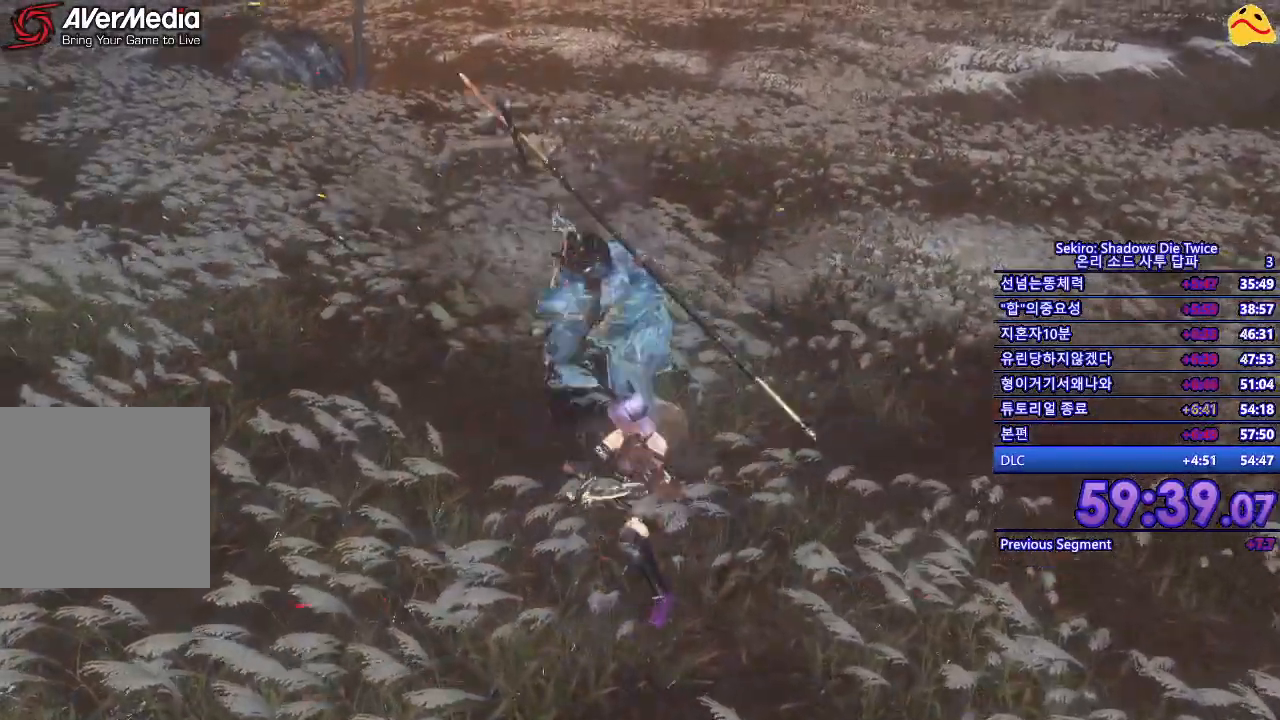
{"buttons": [], "left_stick": "up", "right_stick": "center", "events": [[467, "left_stick", "up"]]}
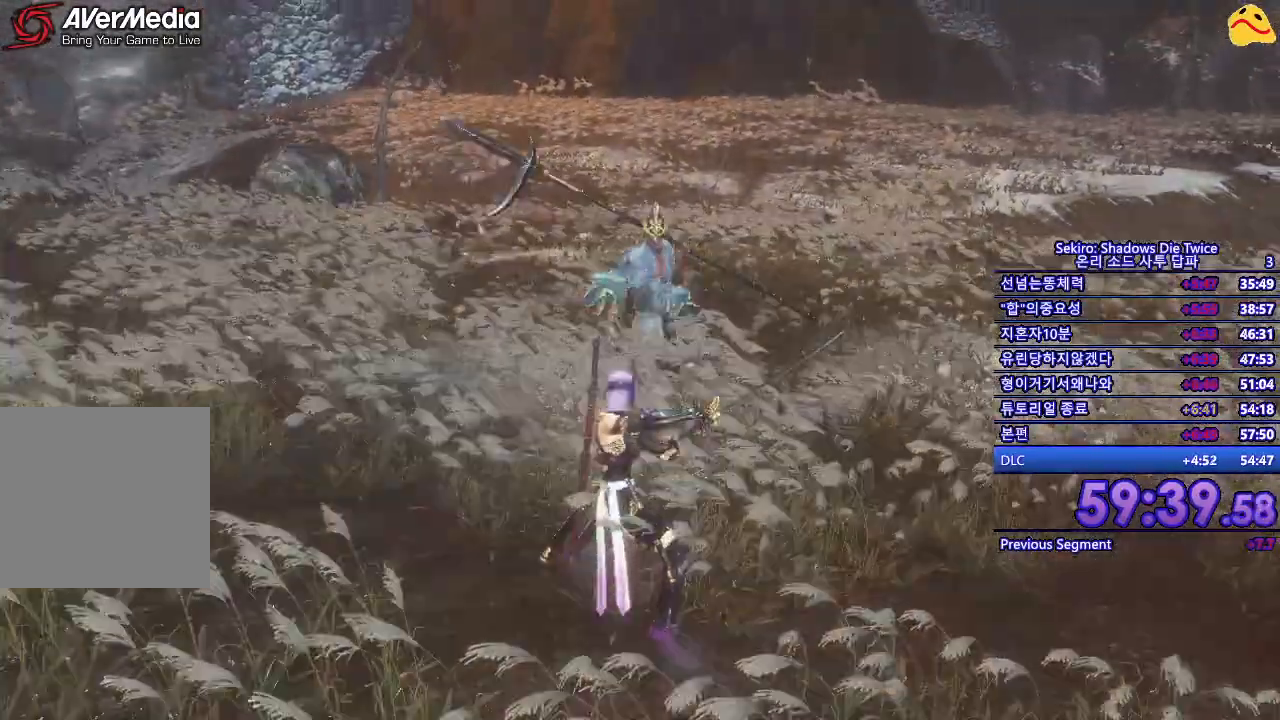
{"buttons": [], "left_stick": "up", "right_stick": "center", "events": []}
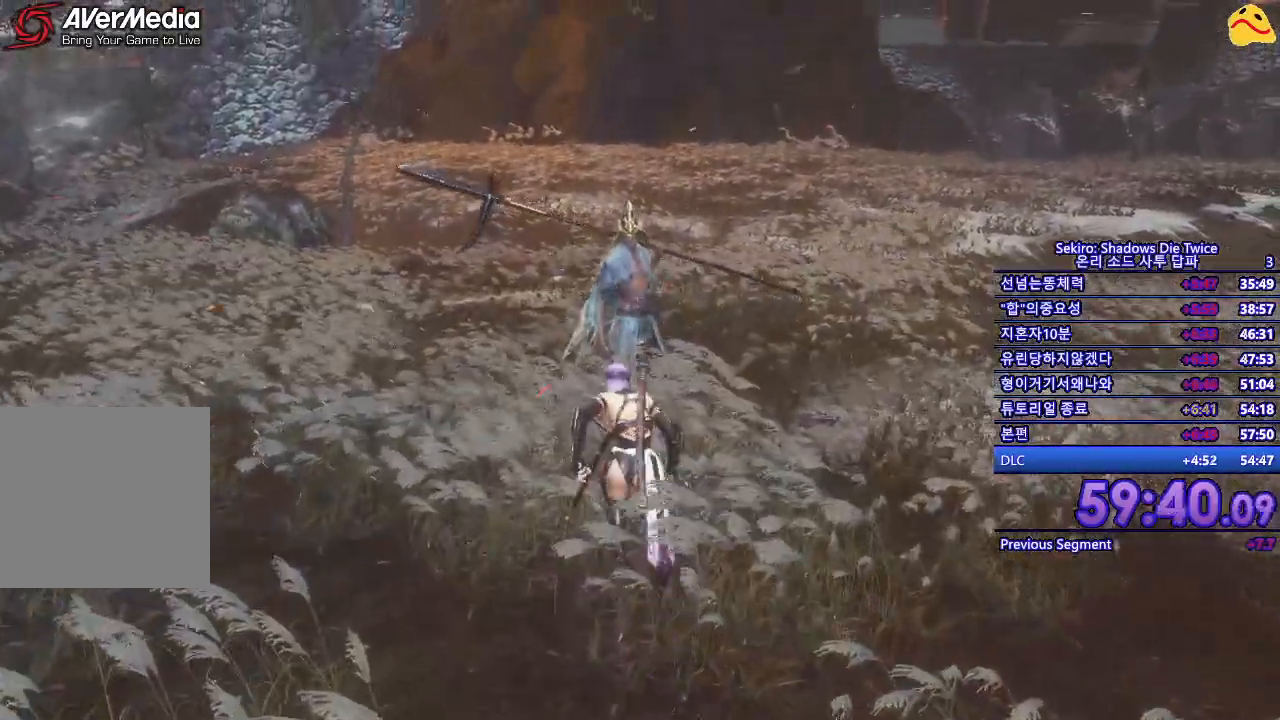
{"buttons": [], "left_stick": "center", "right_stick": "center", "events": [[183, "R1", "down"], [333, "R1", "up"], [367, "left_stick", "center"]]}
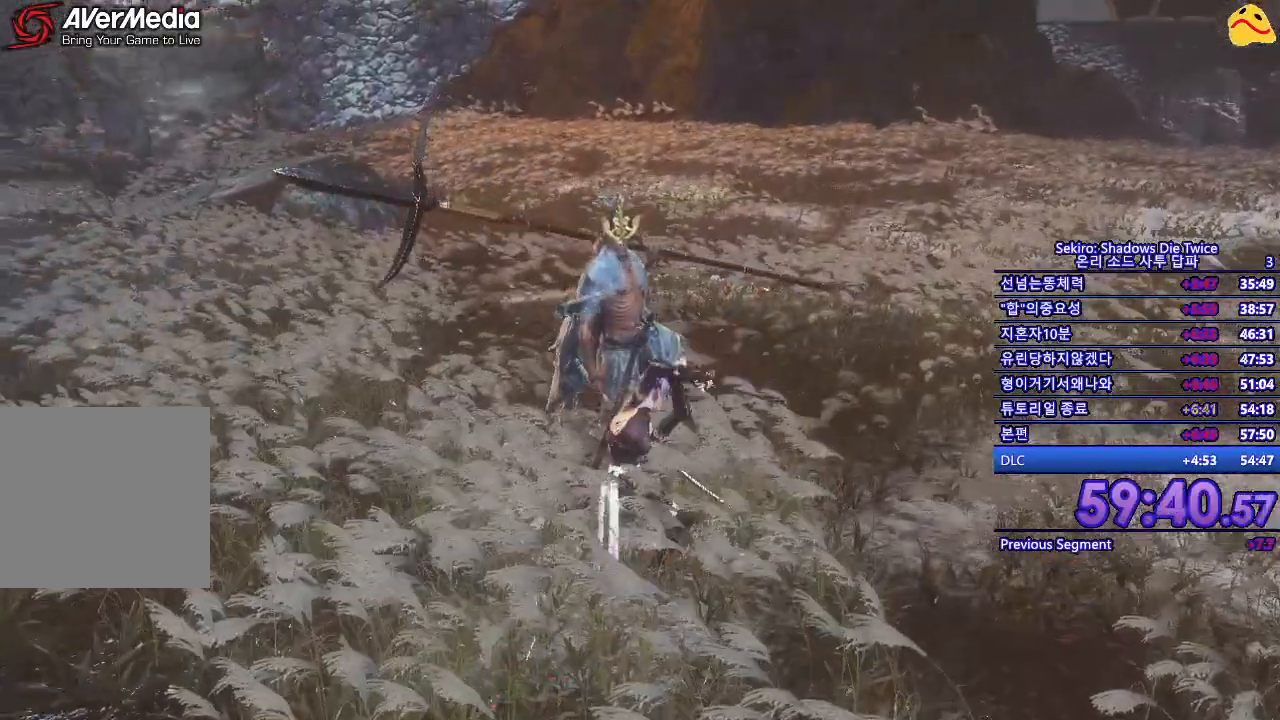
{"buttons": [], "left_stick": "center", "right_stick": "center", "events": []}
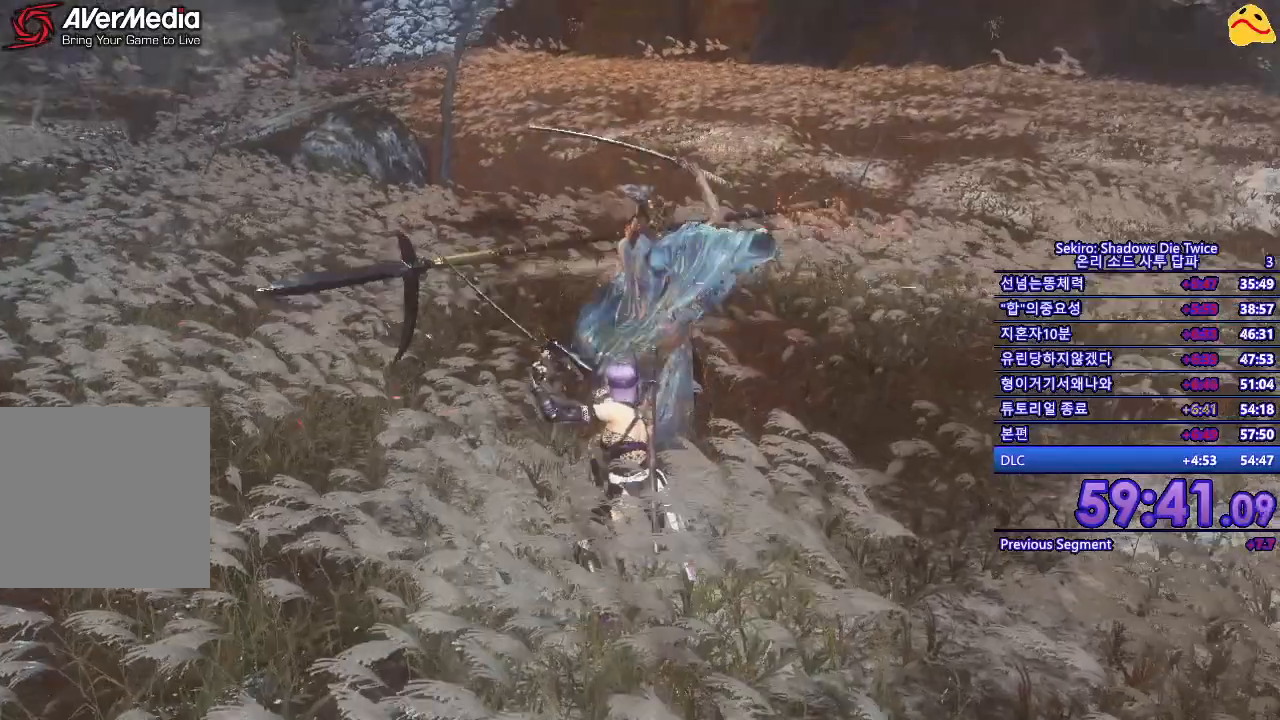
{"buttons": [], "left_stick": "center", "right_stick": "center", "events": []}